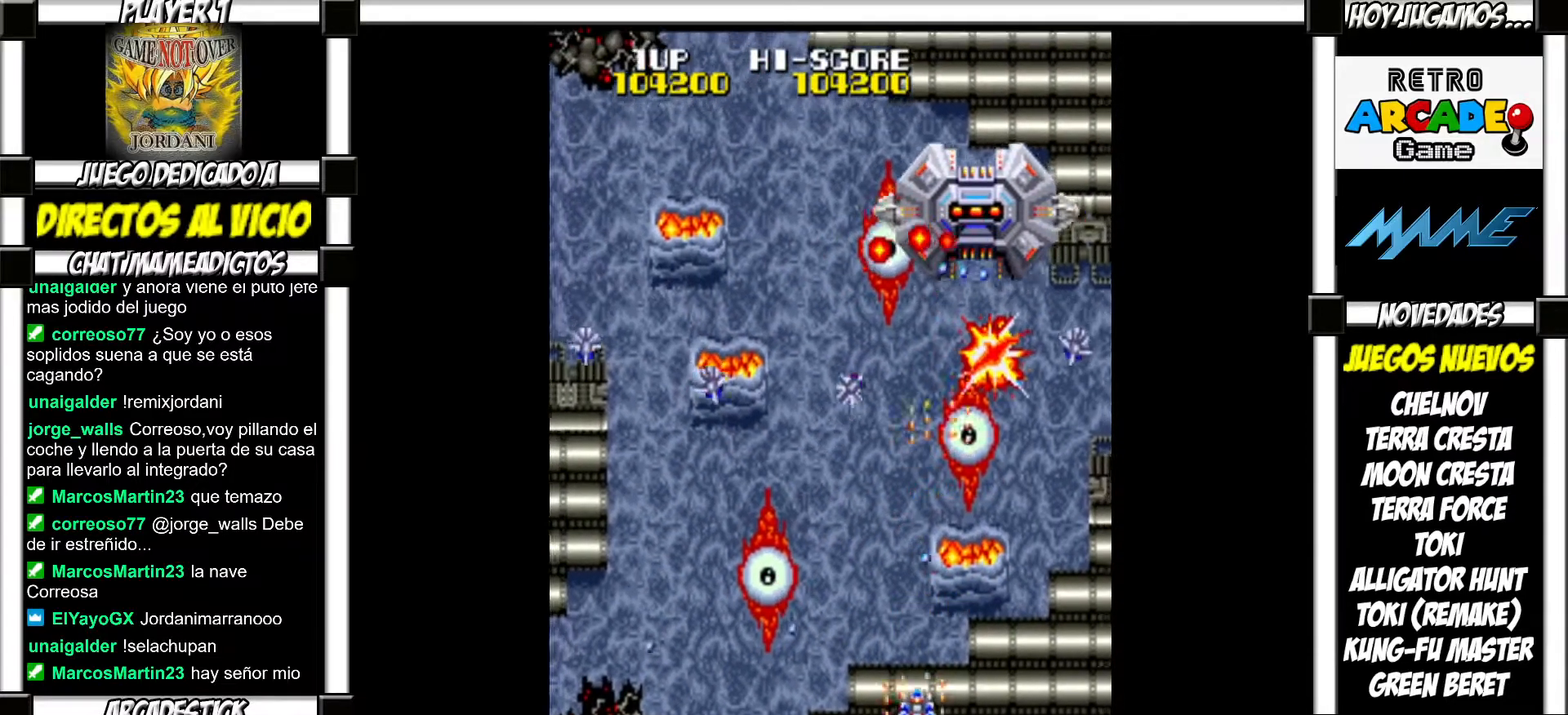
Gameplay with a controller (arcade stick); each line is a JSON object with the inputs held at the frame after it. "events" lists button and stick changes between this image and that frame as [ms after this image, input, new state], when the widget could be followed in between. Not read: L3 R3 left_stick other_buttons.
{"buttons": [], "events": [[33, "SQUARE", "up"], [117, "SQUARE", "down"], [167, "SQUARE", "up"], [250, "SQUARE", "down"], [317, "SQUARE", "up"], [400, "SQUARE", "down"], [450, "SQUARE", "up"]]}
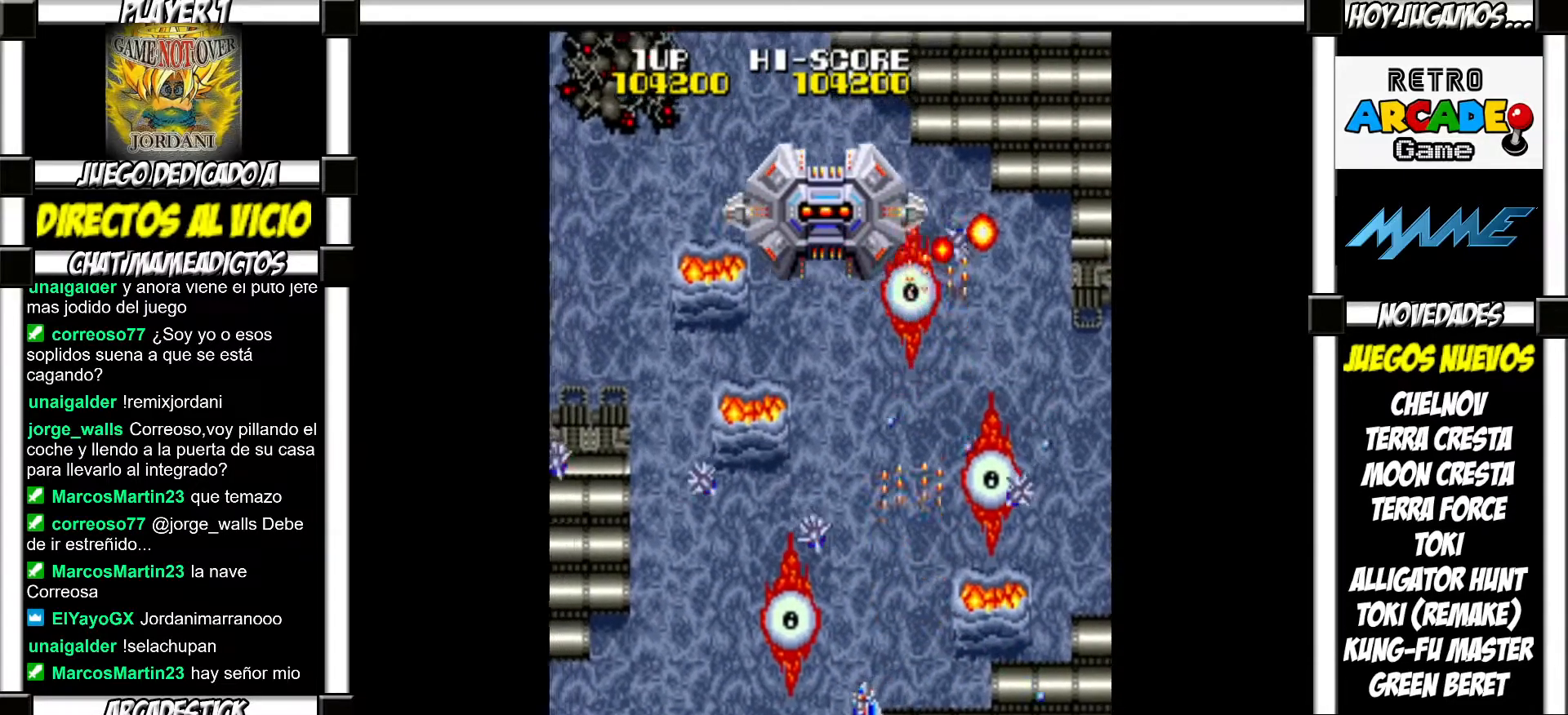
{"buttons": [], "events": [[17, "SQUARE", "down"], [83, "SQUARE", "up"], [167, "SQUARE", "down"], [217, "SQUARE", "up"], [317, "SQUARE", "down"], [383, "SQUARE", "up"], [433, "SQUARE", "down"], [483, "SQUARE", "up"]]}
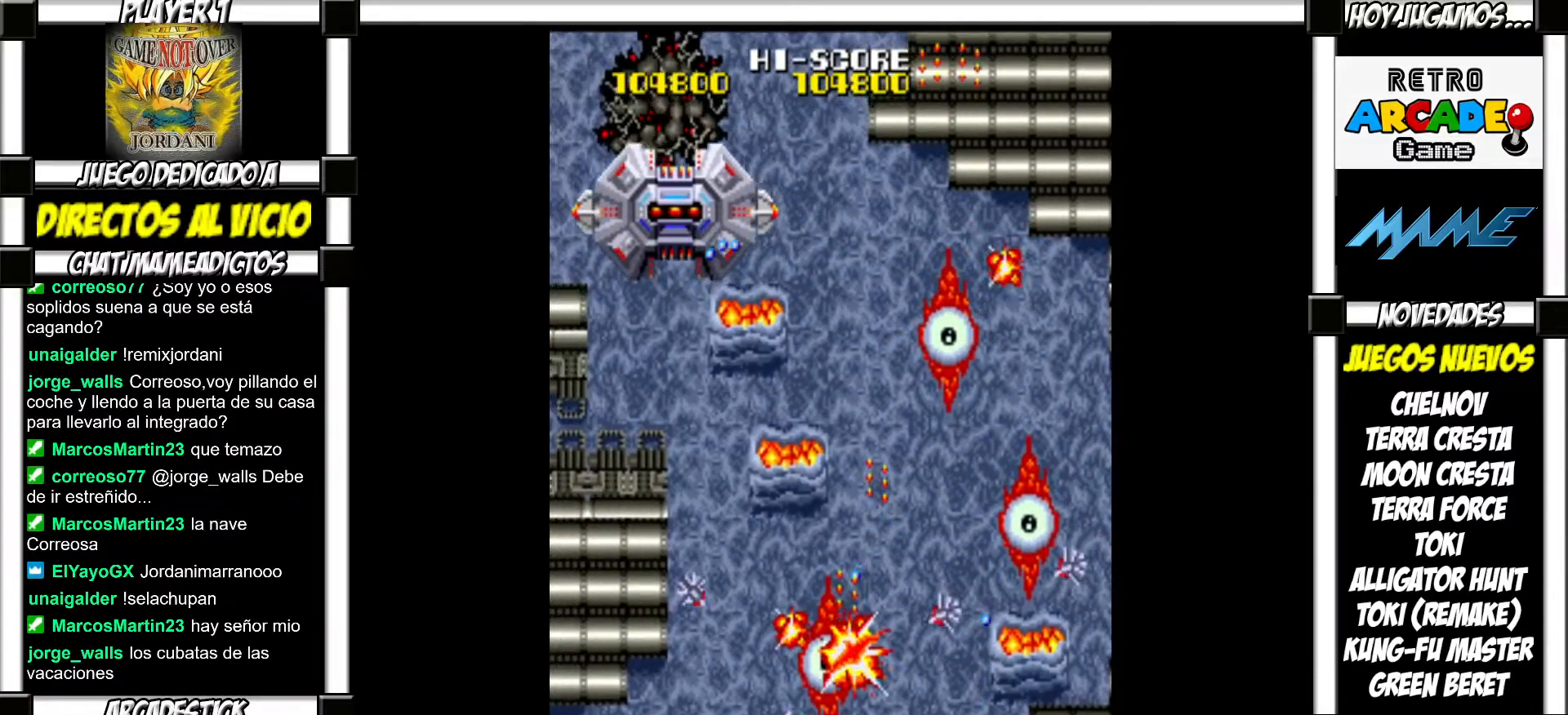
{"buttons": ["SQUARE"], "events": [[67, "SQUARE", "down"], [117, "SQUARE", "up"], [200, "SQUARE", "down"], [233, "SQUARE", "up"], [317, "SQUARE", "down"], [367, "SQUARE", "up"], [450, "SQUARE", "down"]]}
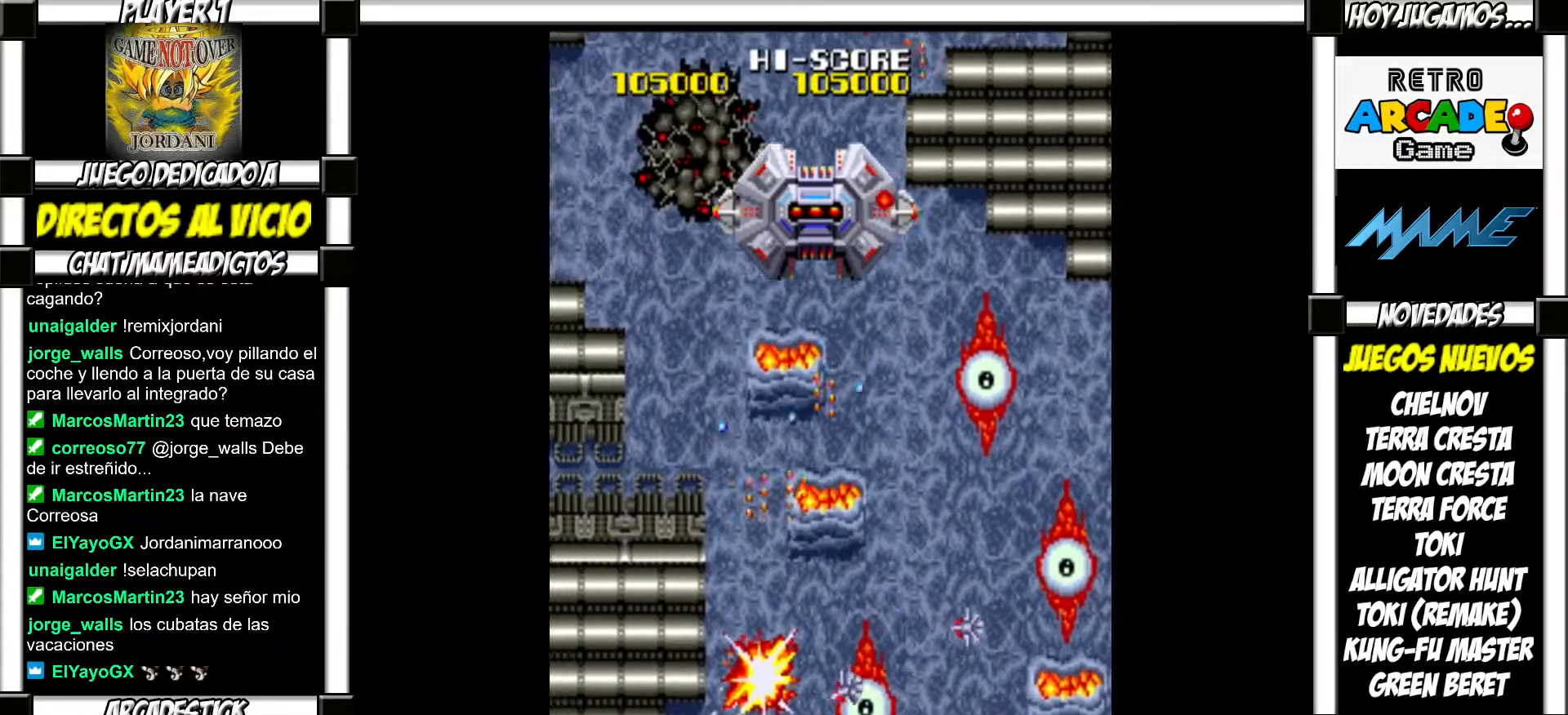
{"buttons": ["SQUARE"], "events": [[17, "SQUARE", "up"], [100, "SQUARE", "down"], [150, "SQUARE", "up"], [217, "SQUARE", "down"], [267, "SQUARE", "up"], [350, "SQUARE", "down"], [417, "SQUARE", "up"], [500, "SQUARE", "down"]]}
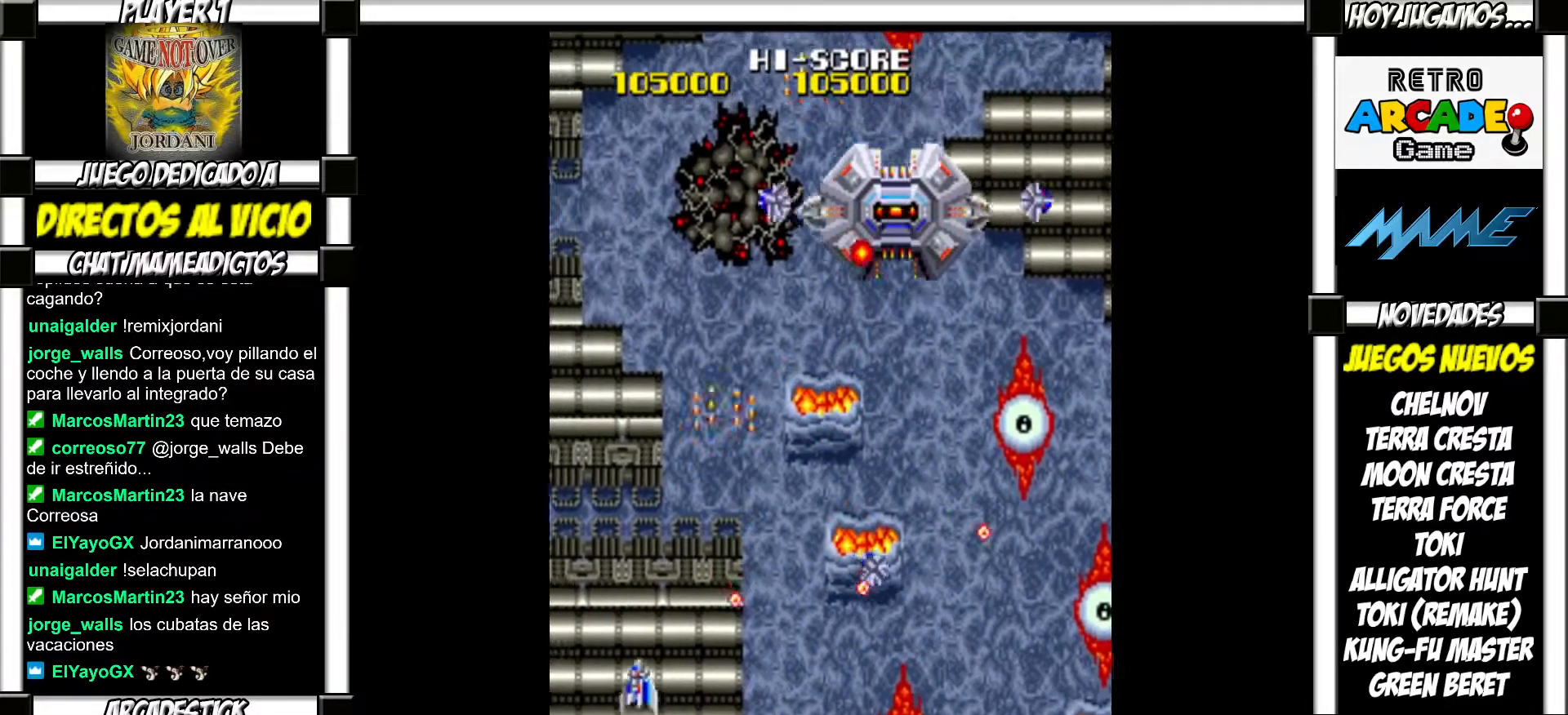
{"buttons": [], "events": [[50, "SQUARE", "up"], [117, "SQUARE", "down"], [167, "SQUARE", "up"], [250, "SQUARE", "down"], [317, "SQUARE", "up"], [400, "SQUARE", "down"], [450, "SQUARE", "up"]]}
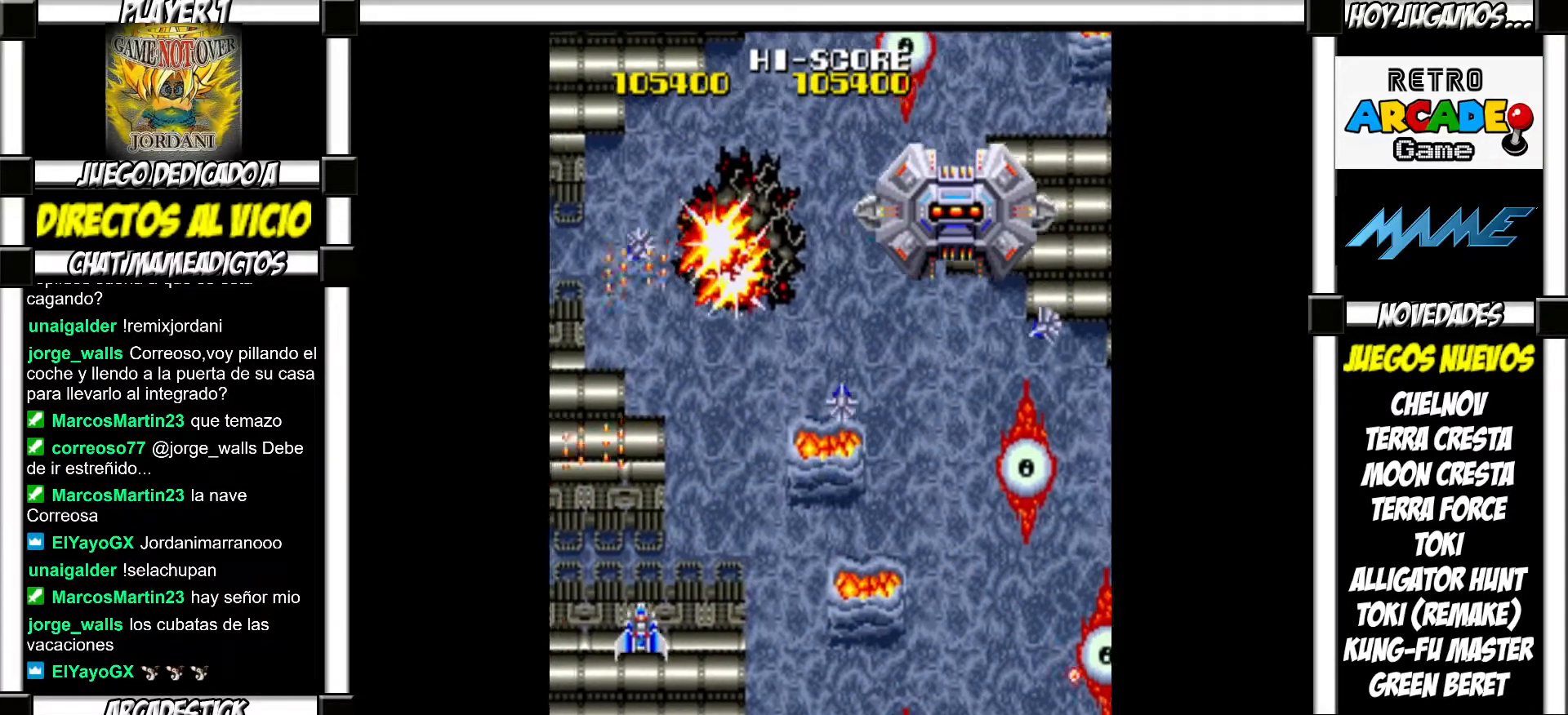
{"buttons": [], "events": [[17, "SQUARE", "down"], [67, "SQUARE", "up"], [150, "SQUARE", "down"], [217, "SQUARE", "up"], [300, "SQUARE", "down"], [333, "SQUARE", "up"], [433, "SQUARE", "down"], [483, "SQUARE", "up"]]}
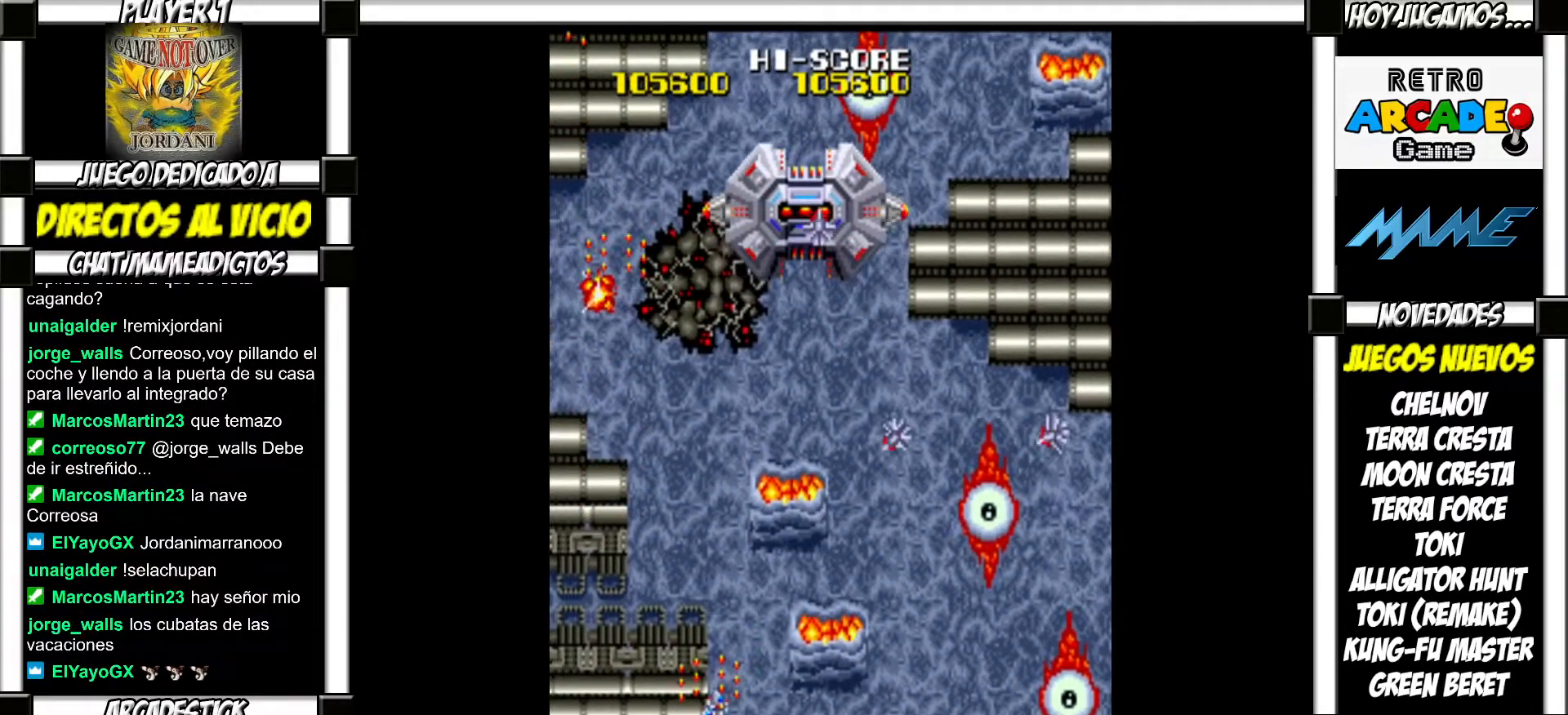
{"buttons": ["SQUARE"], "events": [[83, "SQUARE", "down"], [133, "SQUARE", "up"], [217, "SQUARE", "down"], [267, "SQUARE", "up"], [350, "SQUARE", "down"], [400, "SQUARE", "up"], [500, "SQUARE", "down"]]}
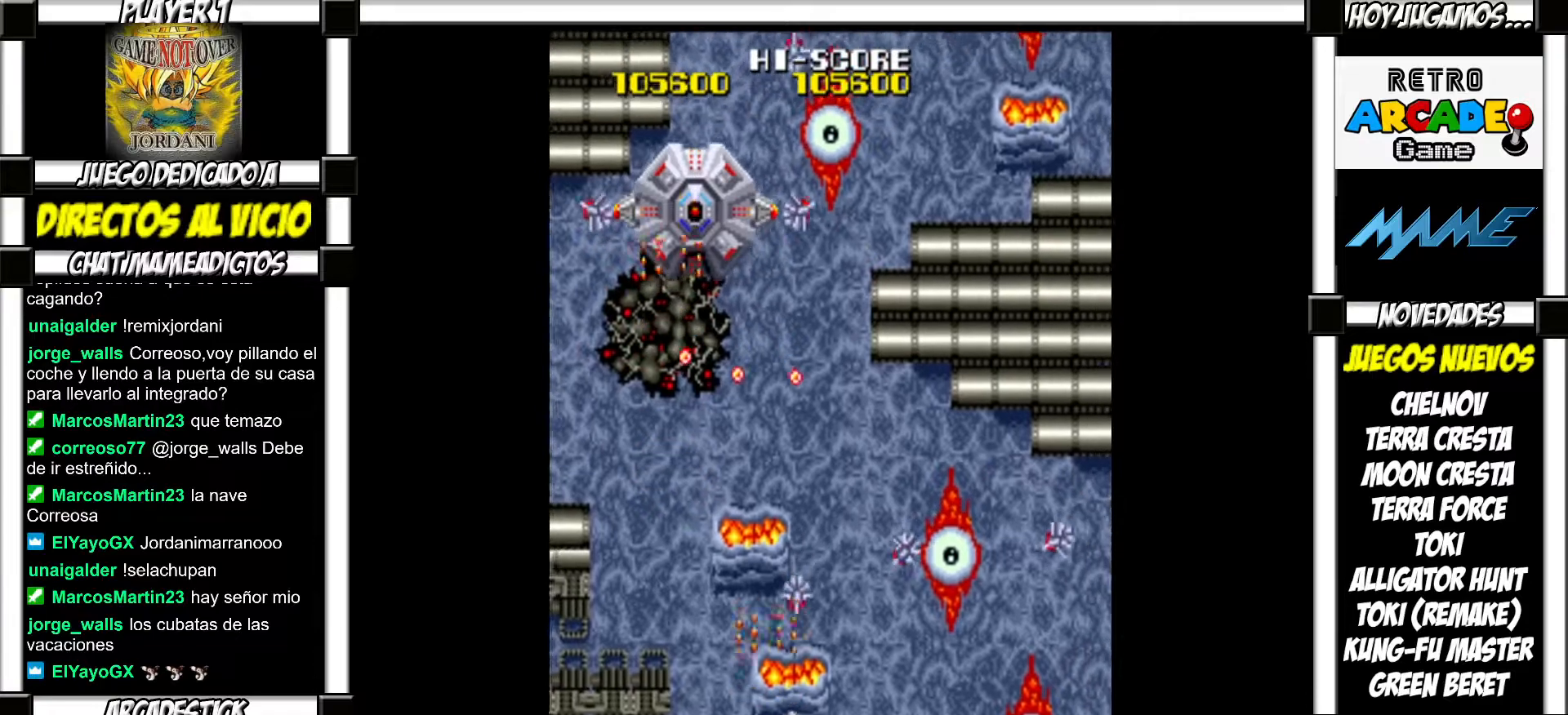
{"buttons": [], "events": [[50, "SQUARE", "up"], [150, "SQUARE", "down"], [183, "SQUARE", "up"], [283, "SQUARE", "down"], [333, "SQUARE", "up"], [417, "SQUARE", "down"], [483, "SQUARE", "up"]]}
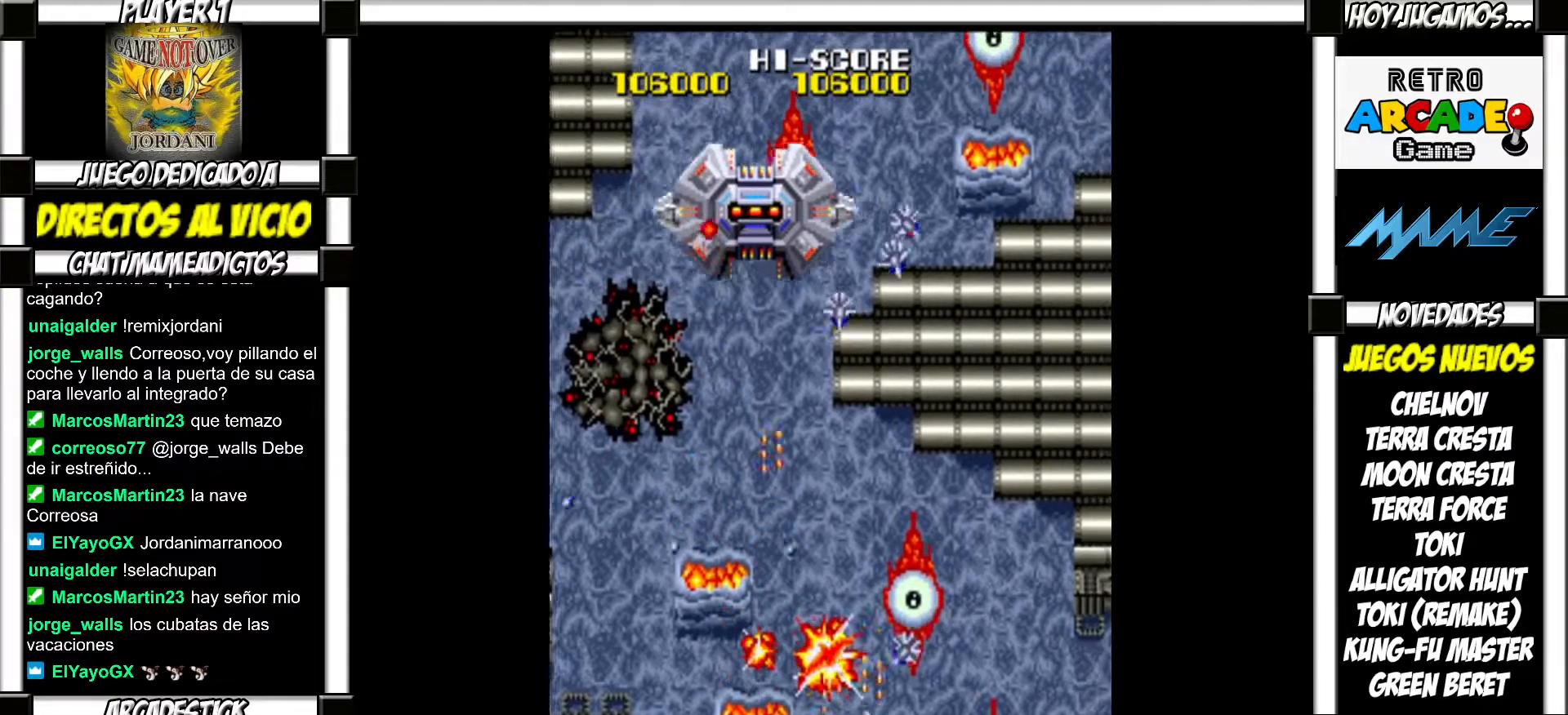
{"buttons": ["SQUARE"], "events": [[67, "SQUARE", "down"], [117, "SQUARE", "up"], [200, "SQUARE", "down"], [250, "SQUARE", "up"], [350, "SQUARE", "down"], [400, "SQUARE", "up"], [483, "SQUARE", "down"]]}
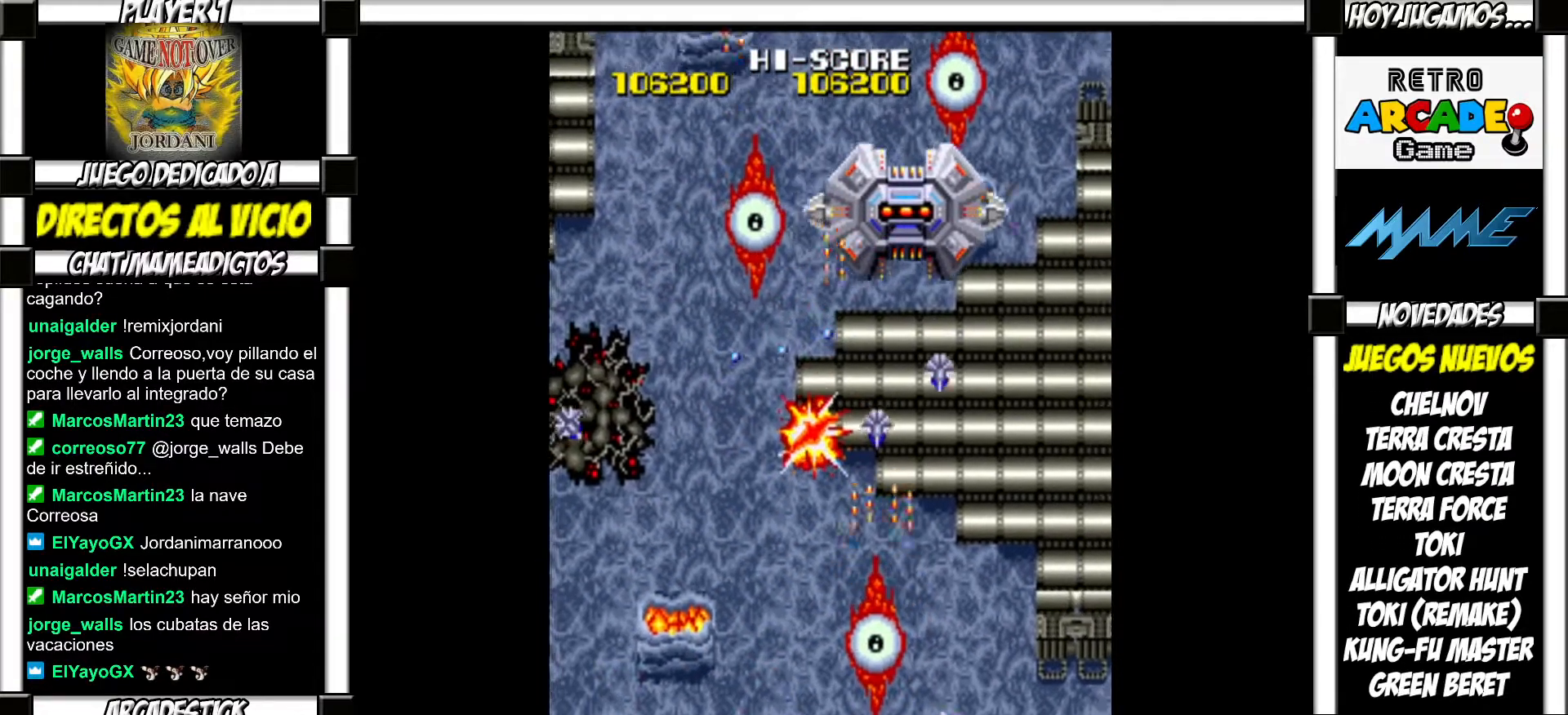
{"buttons": [], "events": [[50, "SQUARE", "up"], [150, "SQUARE", "down"], [200, "SQUARE", "up"], [283, "SQUARE", "down"], [350, "SQUARE", "up"], [450, "SQUARE", "down"], [500, "SQUARE", "up"]]}
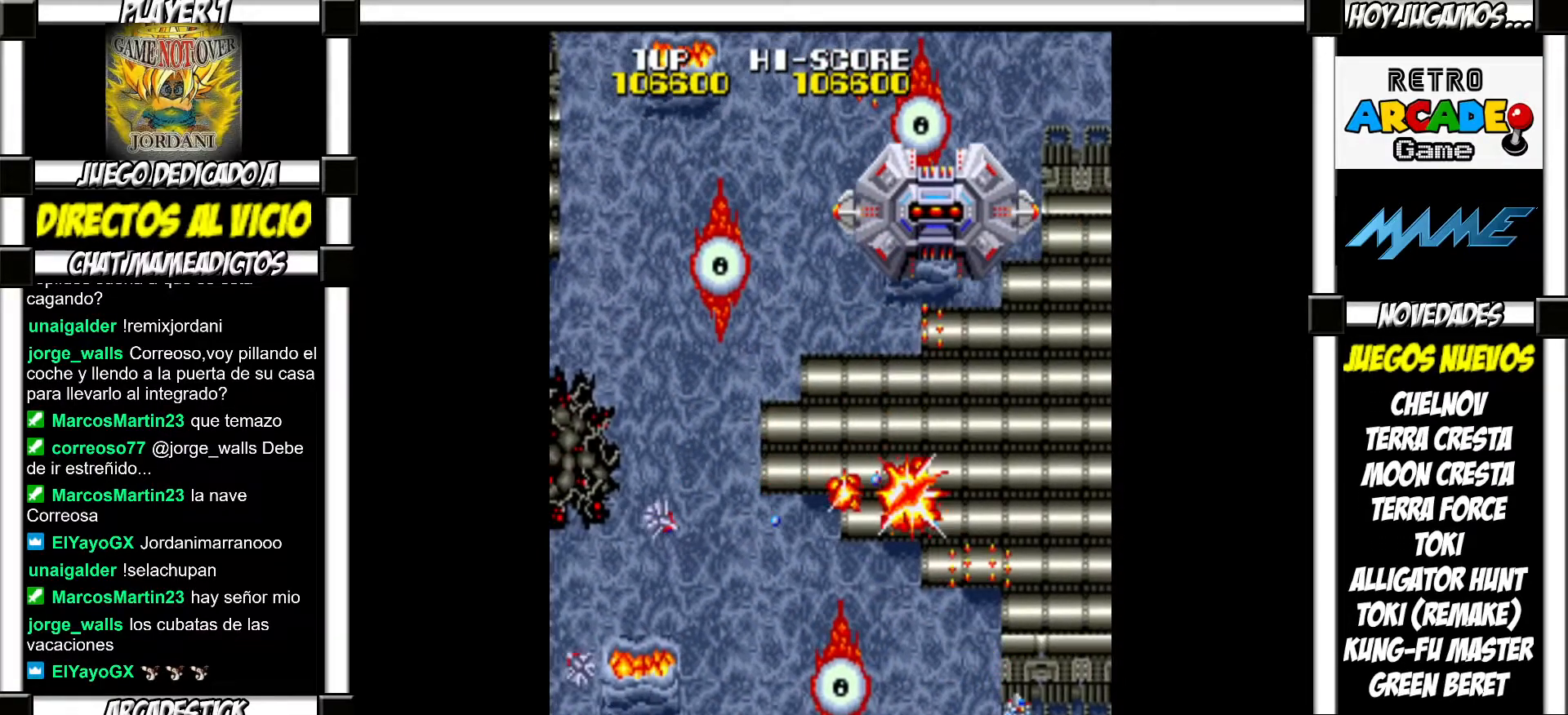
{"buttons": [], "events": [[117, "SQUARE", "down"], [167, "SQUARE", "up"], [267, "SQUARE", "down"], [317, "SQUARE", "up"], [417, "SQUARE", "down"], [467, "SQUARE", "up"]]}
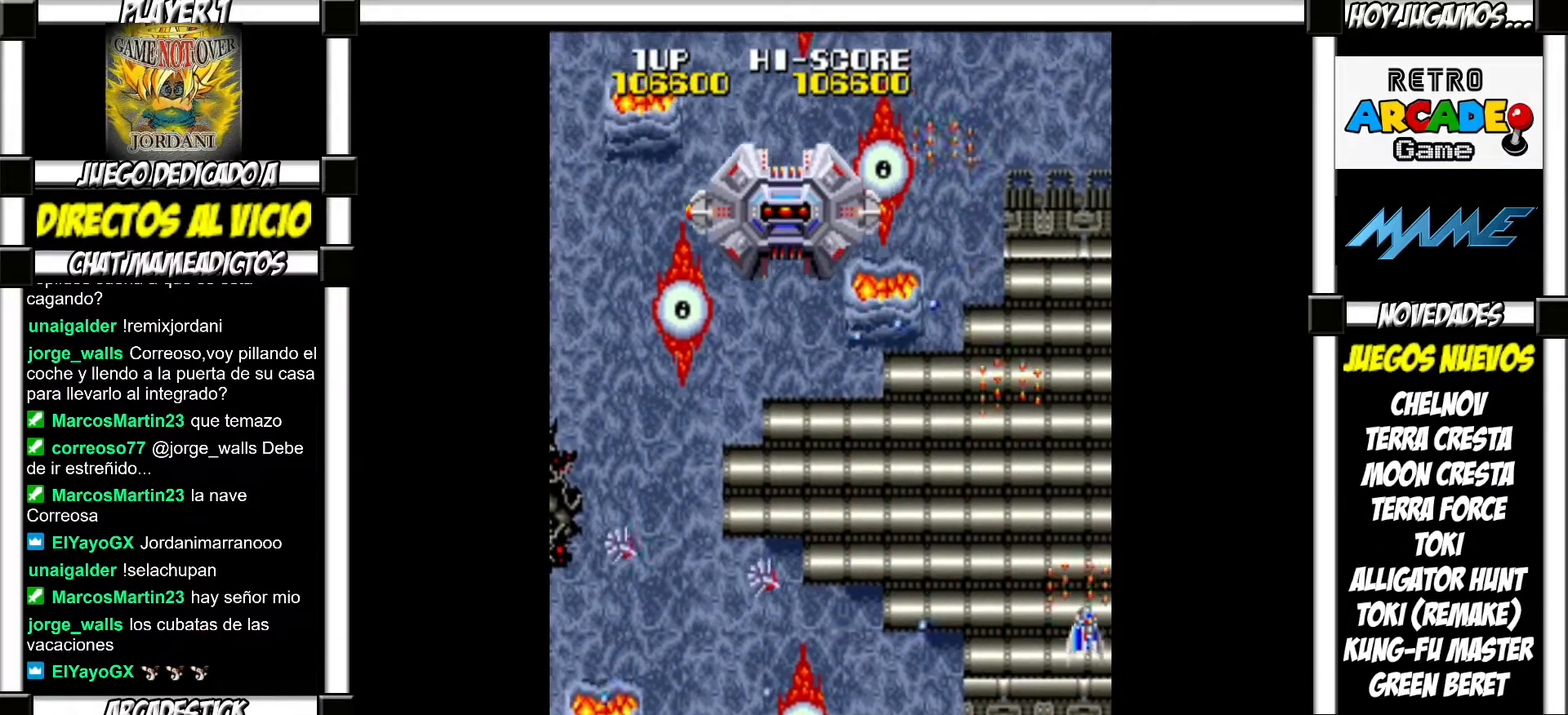
{"buttons": ["SQUARE"], "events": [[83, "SQUARE", "down"], [133, "SQUARE", "up"], [200, "SQUARE", "down"], [267, "SQUARE", "up"], [350, "SQUARE", "down"], [417, "SQUARE", "up"], [500, "SQUARE", "down"]]}
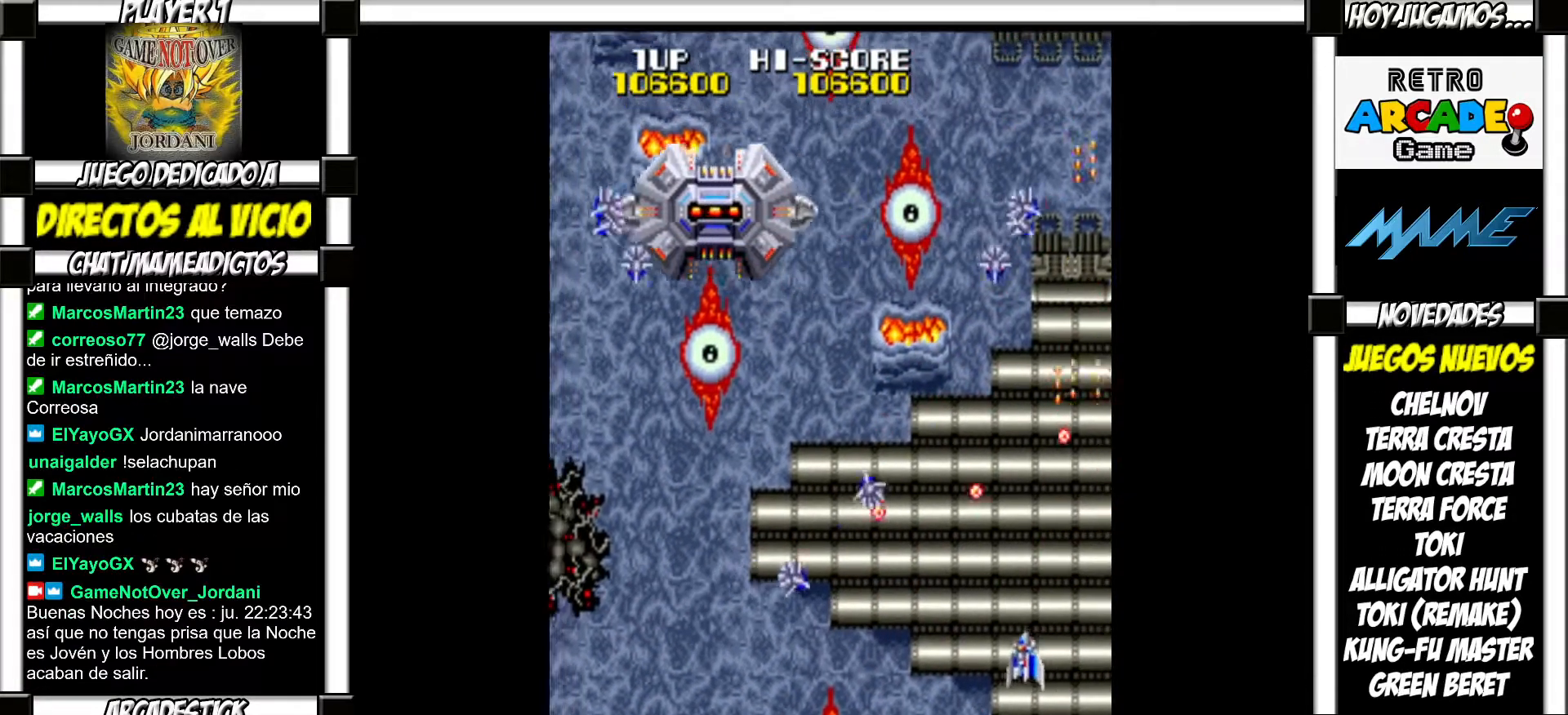
{"buttons": [], "events": [[67, "SQUARE", "up"], [150, "SQUARE", "down"], [200, "SQUARE", "up"], [300, "SQUARE", "down"], [367, "SQUARE", "up"], [417, "SQUARE", "down"], [483, "SQUARE", "up"]]}
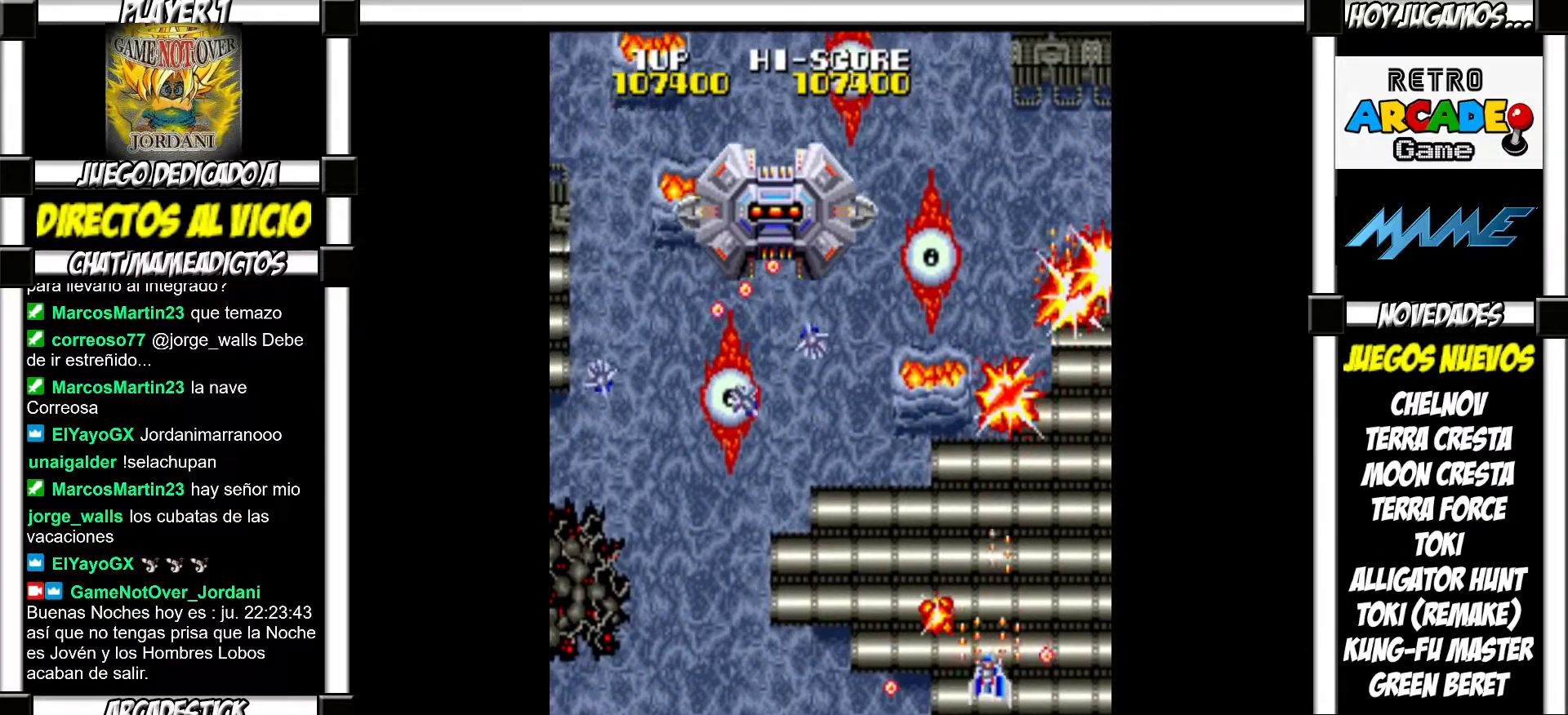
{"buttons": [], "events": [[67, "SQUARE", "down"], [117, "SQUARE", "up"], [167, "SQUARE", "down"], [217, "SQUARE", "up"], [300, "SQUARE", "down"], [350, "SQUARE", "up"], [450, "SQUARE", "down"], [500, "SQUARE", "up"]]}
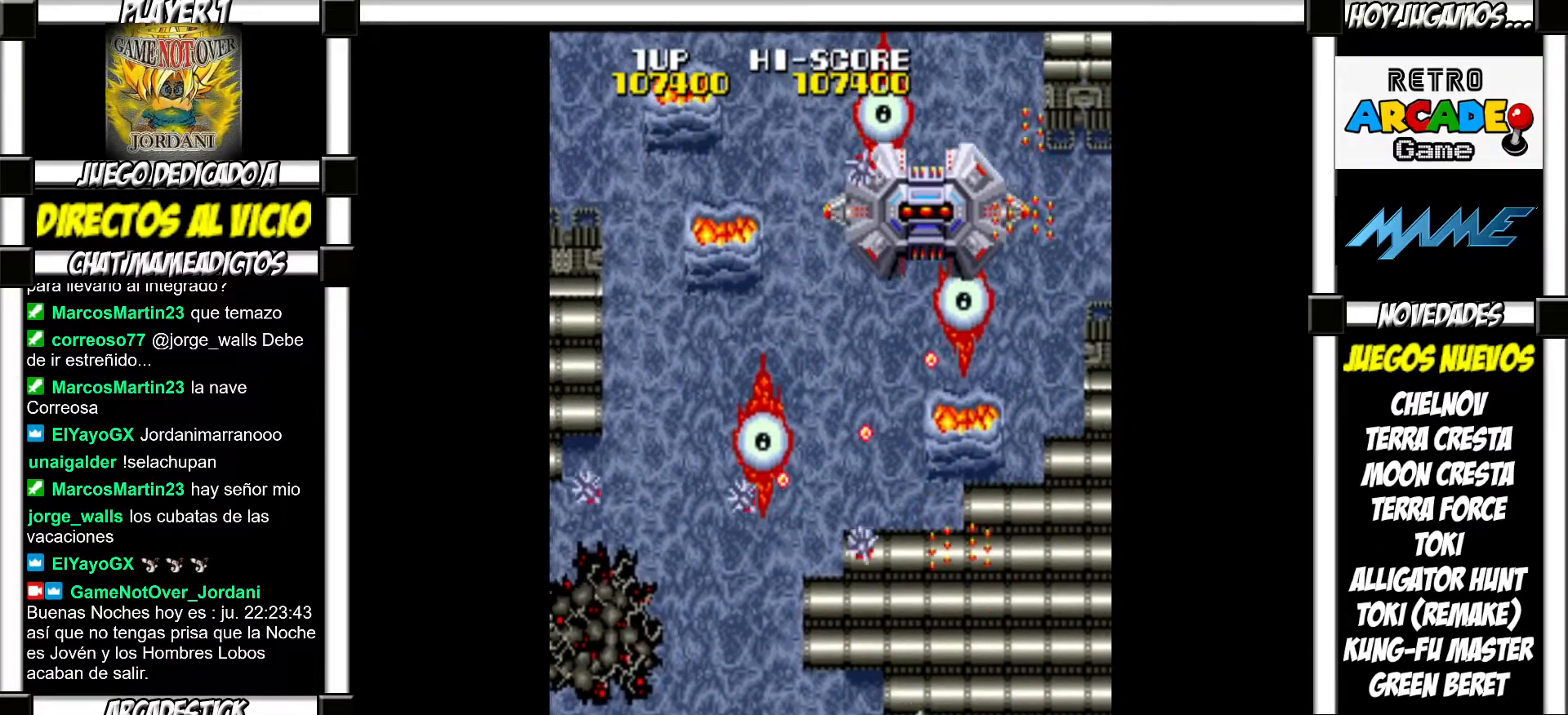
{"buttons": ["SQUARE"], "events": [[83, "SQUARE", "down"], [133, "SQUARE", "up"], [200, "SQUARE", "down"], [283, "SQUARE", "up"], [333, "SQUARE", "down"], [383, "SQUARE", "up"], [467, "SQUARE", "down"]]}
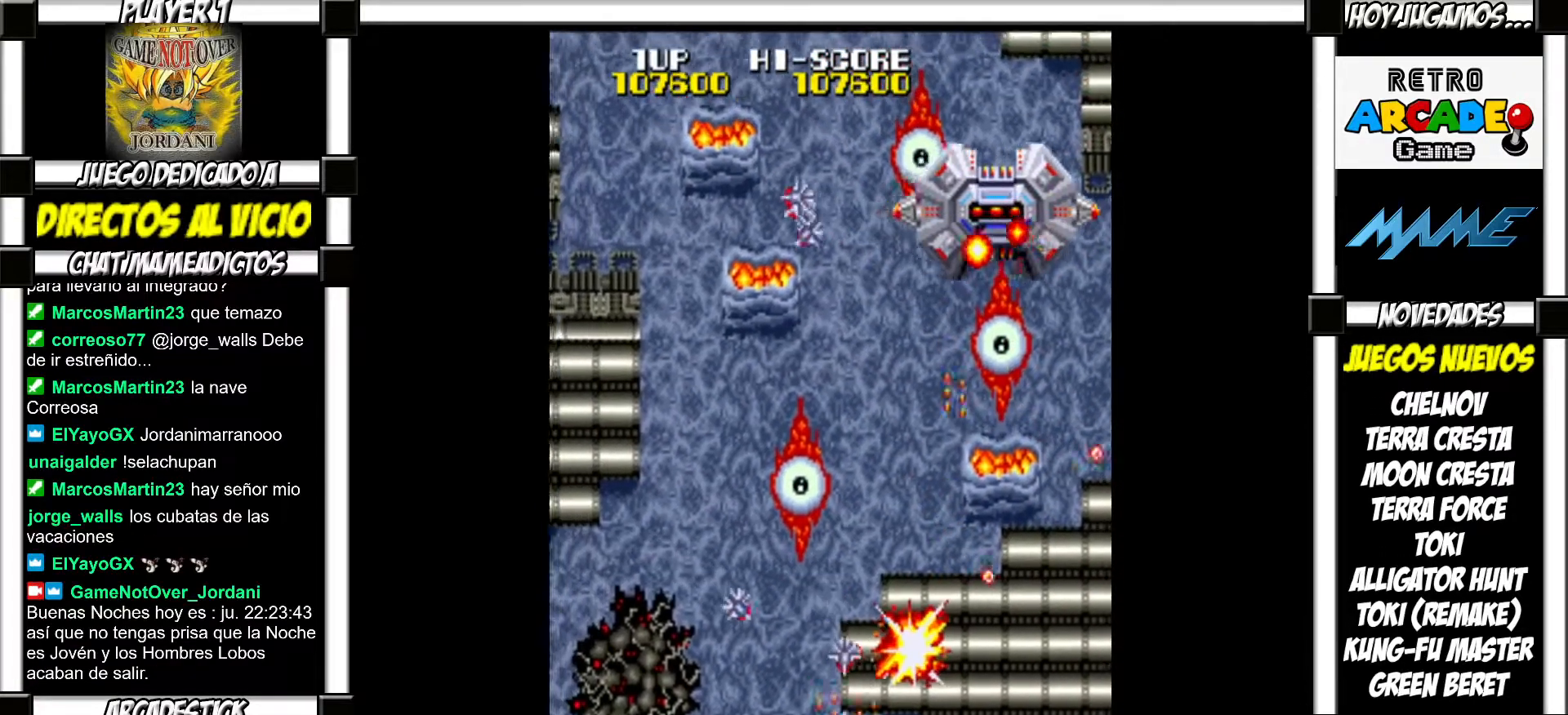
{"buttons": ["SQUARE"], "events": [[17, "SQUARE", "up"], [100, "SQUARE", "down"], [150, "SQUARE", "up"], [217, "SQUARE", "down"], [267, "SQUARE", "up"], [350, "SQUARE", "down"], [417, "SQUARE", "up"], [500, "SQUARE", "down"]]}
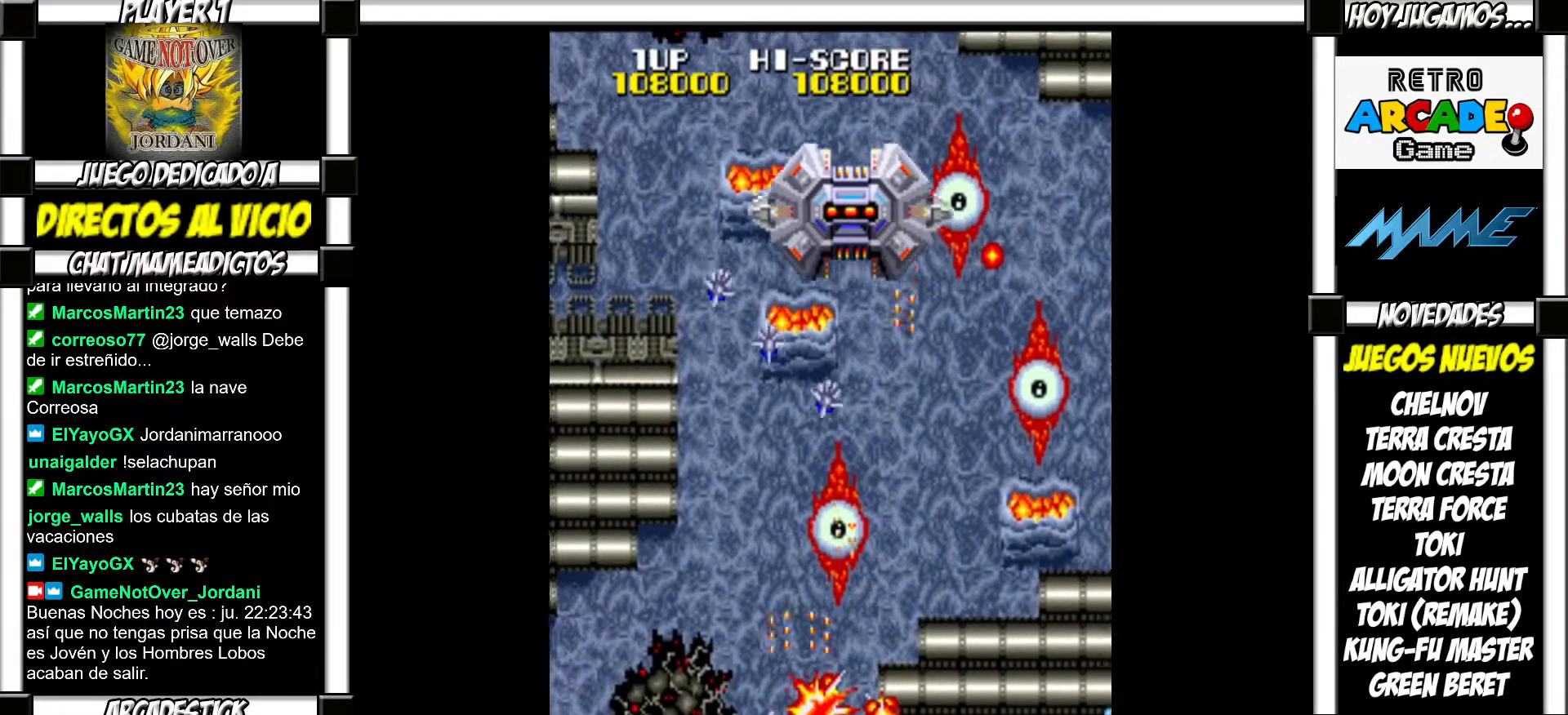
{"buttons": [], "events": [[50, "SQUARE", "up"], [117, "SQUARE", "down"], [167, "SQUARE", "up"], [267, "SQUARE", "down"], [317, "SQUARE", "up"], [400, "SQUARE", "down"], [433, "SQUARE", "up"]]}
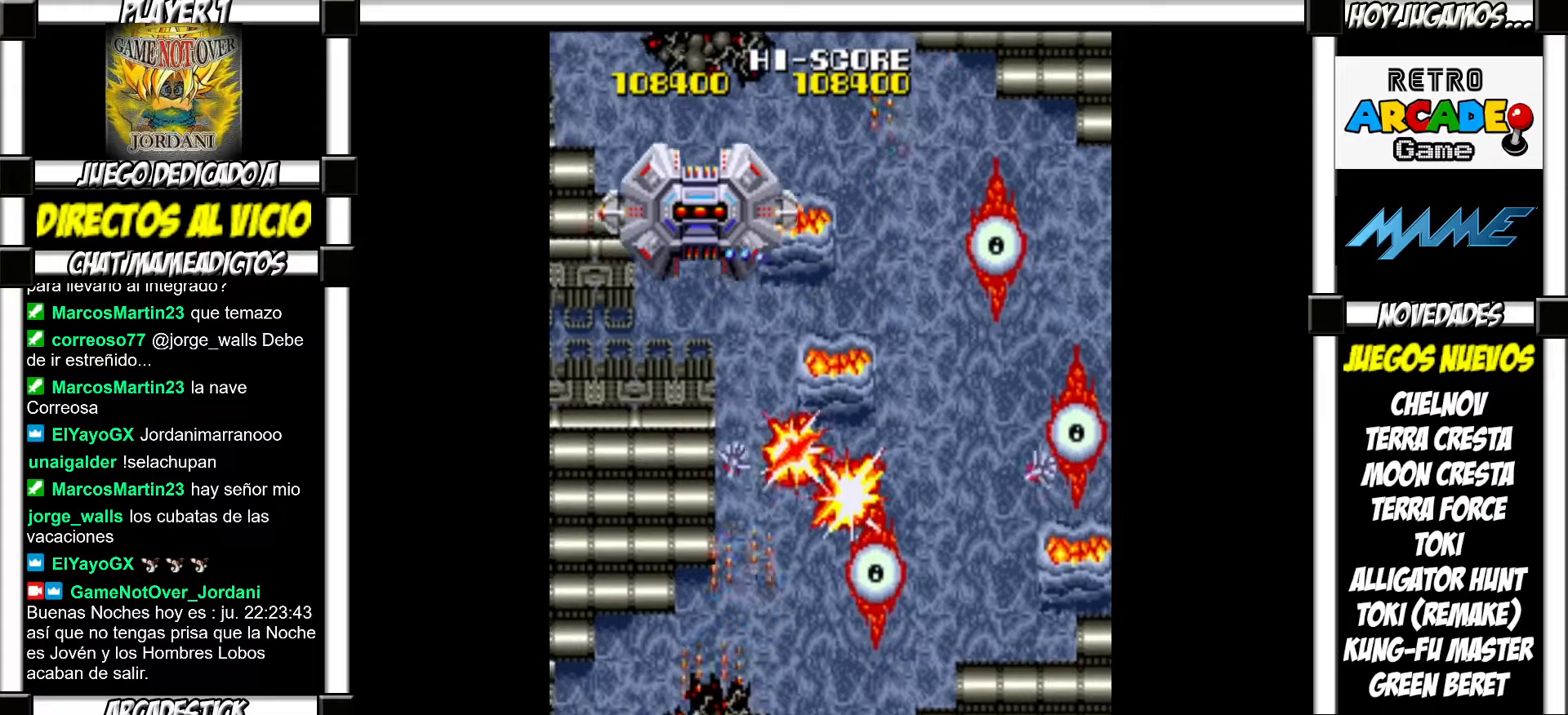
{"buttons": [], "events": [[33, "SQUARE", "down"], [83, "SQUARE", "up"], [183, "SQUARE", "down"], [233, "SQUARE", "up"], [317, "SQUARE", "down"], [383, "SQUARE", "up"], [450, "SQUARE", "down"], [500, "SQUARE", "up"]]}
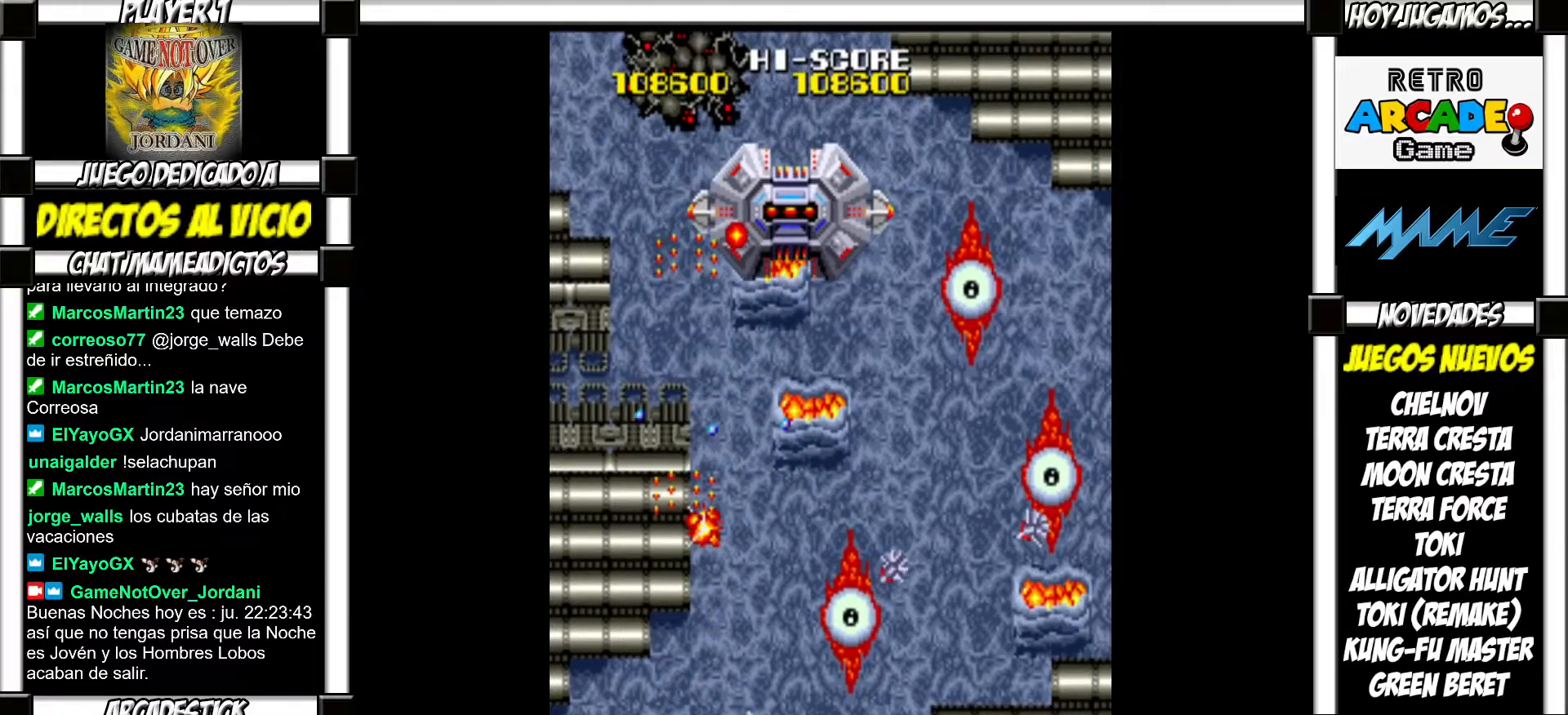
{"buttons": ["SQUARE"], "events": [[83, "SQUARE", "down"], [133, "SQUARE", "up"], [233, "SQUARE", "down"], [283, "SQUARE", "up"], [350, "SQUARE", "down"], [417, "SQUARE", "up"], [500, "SQUARE", "down"]]}
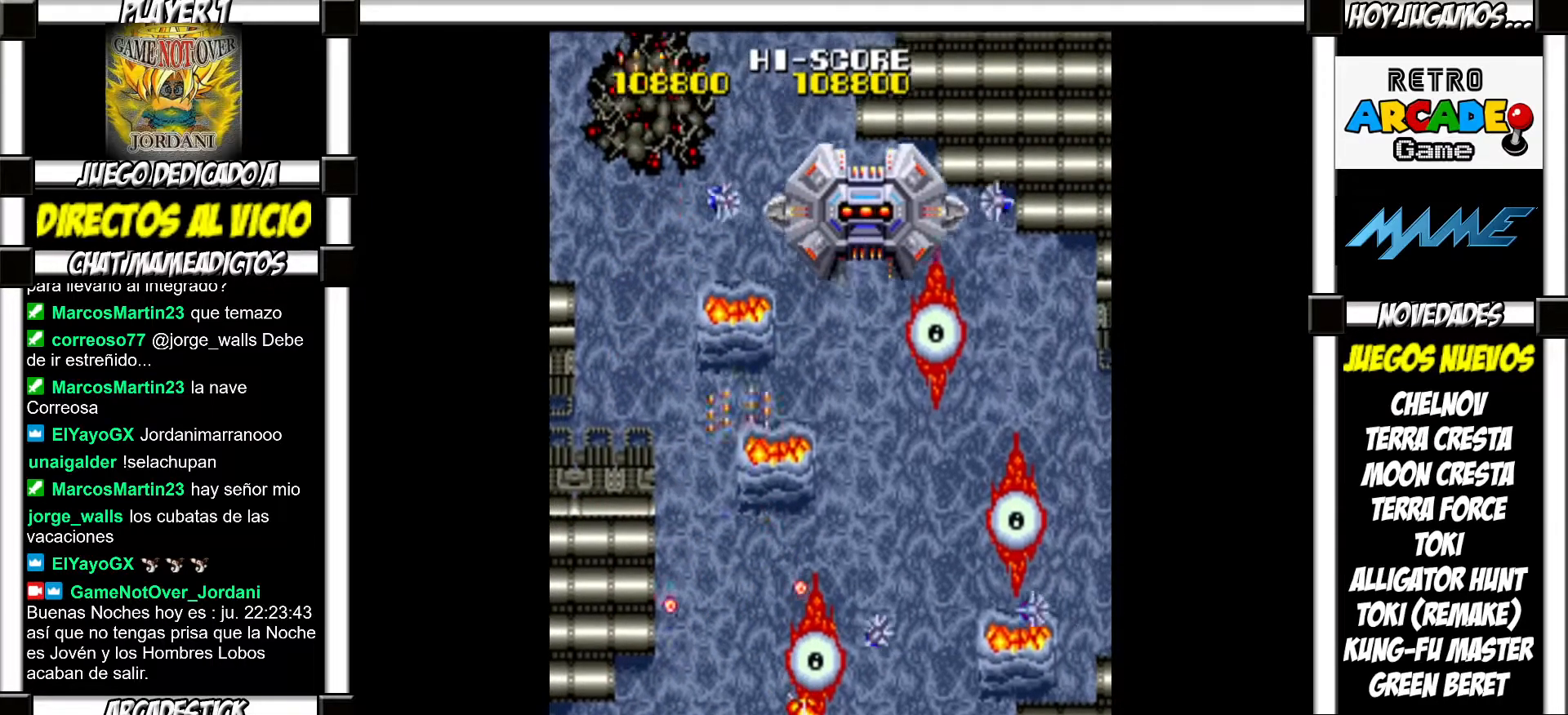
{"buttons": ["SQUARE", "TRIANGLE"], "events": [[67, "SQUARE", "up"], [133, "SQUARE", "down"], [183, "SQUARE", "up"], [267, "SQUARE", "down"], [300, "SQUARE", "up"], [350, "SQUARE", "down"], [367, "TRIANGLE", "down"], [433, "SQUARE", "up"], [467, "SQUARE", "down"]]}
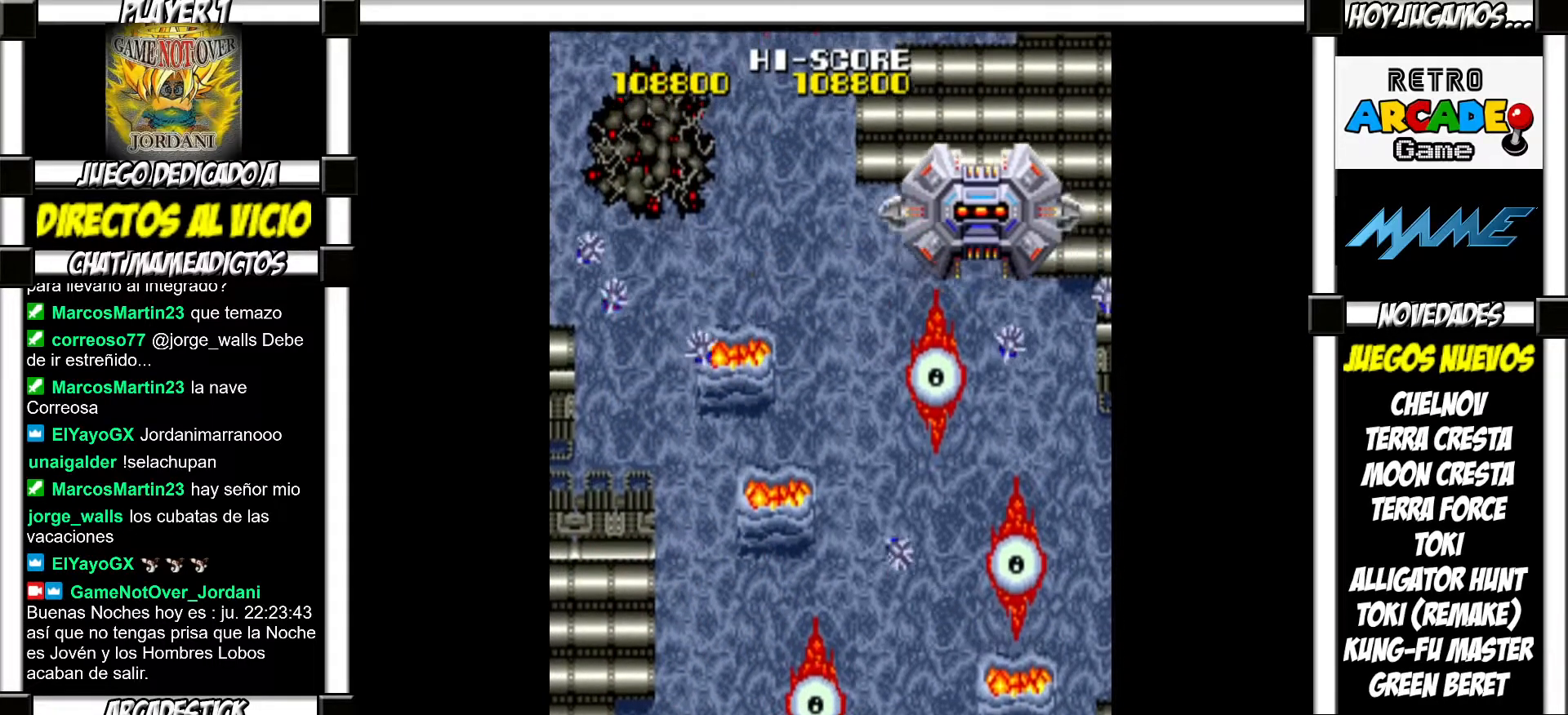
{"buttons": [], "events": [[67, "SQUARE", "up"], [83, "TRIANGLE", "up"]]}
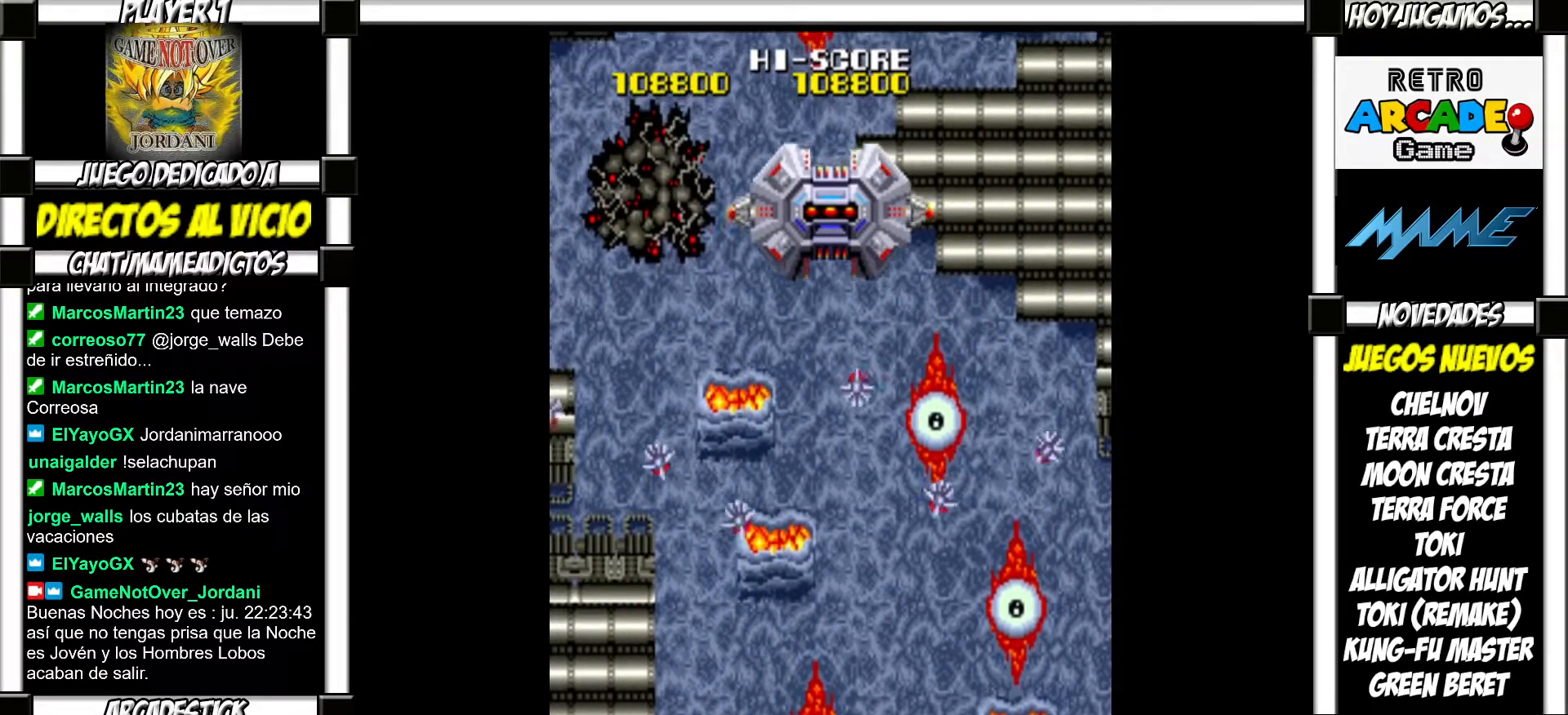
{"buttons": [], "events": []}
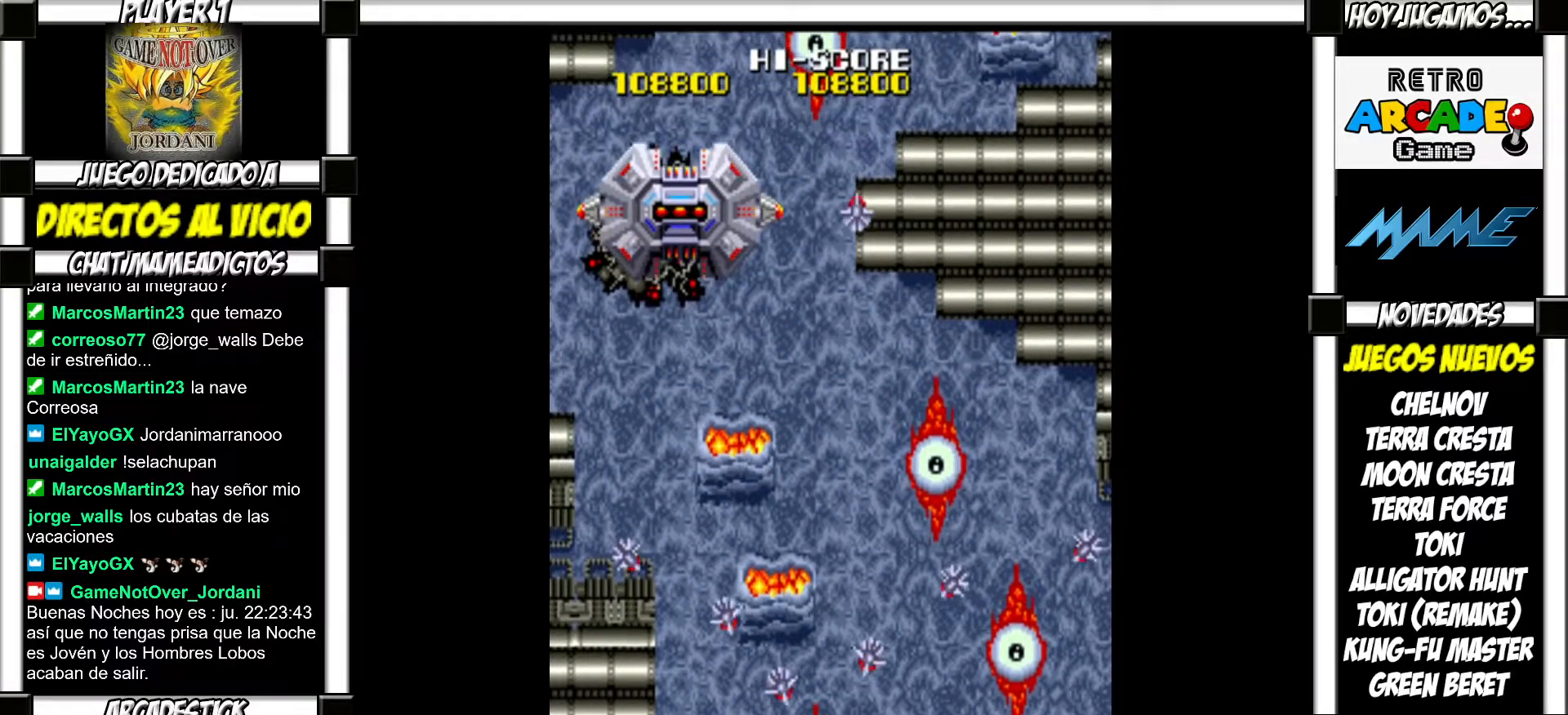
{"buttons": [], "events": []}
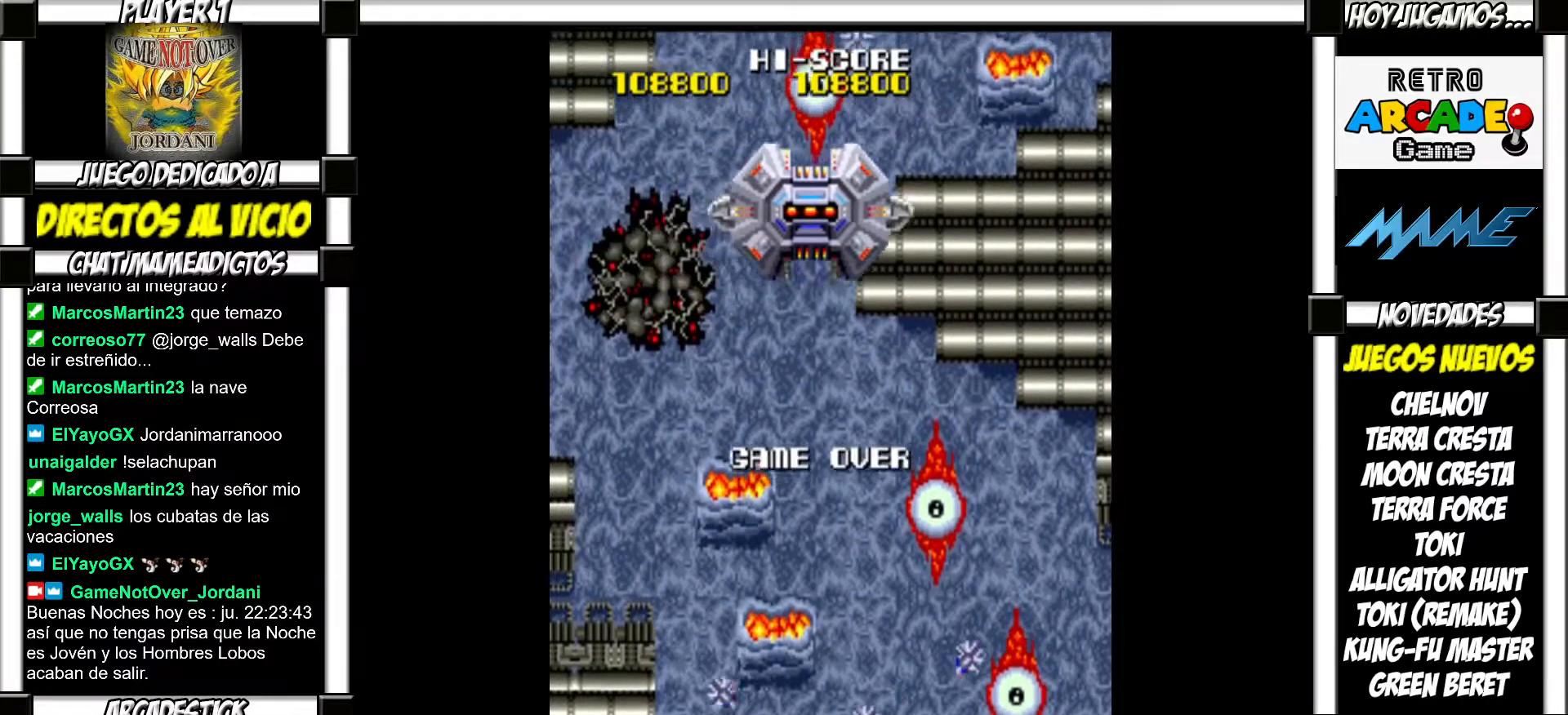
{"buttons": [], "events": []}
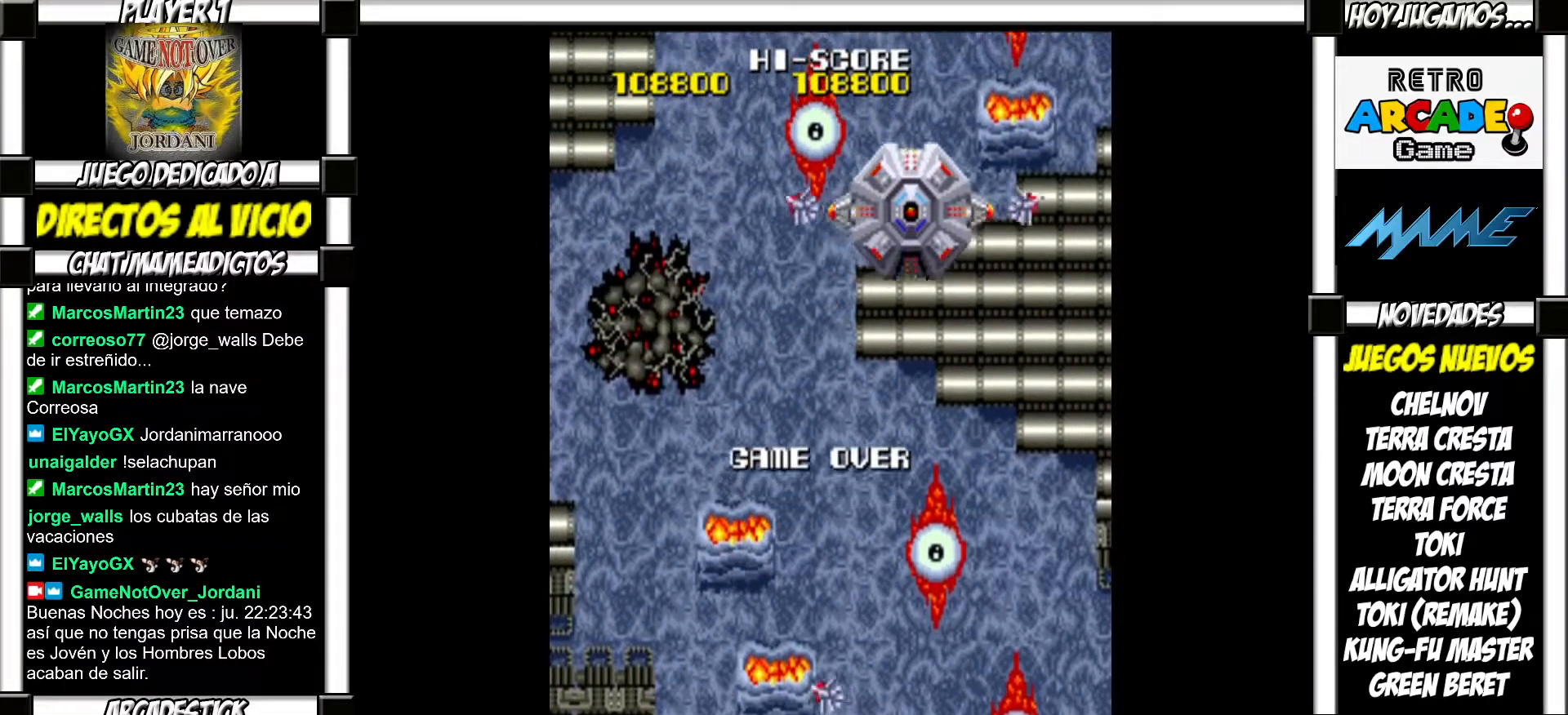
{"buttons": [], "events": []}
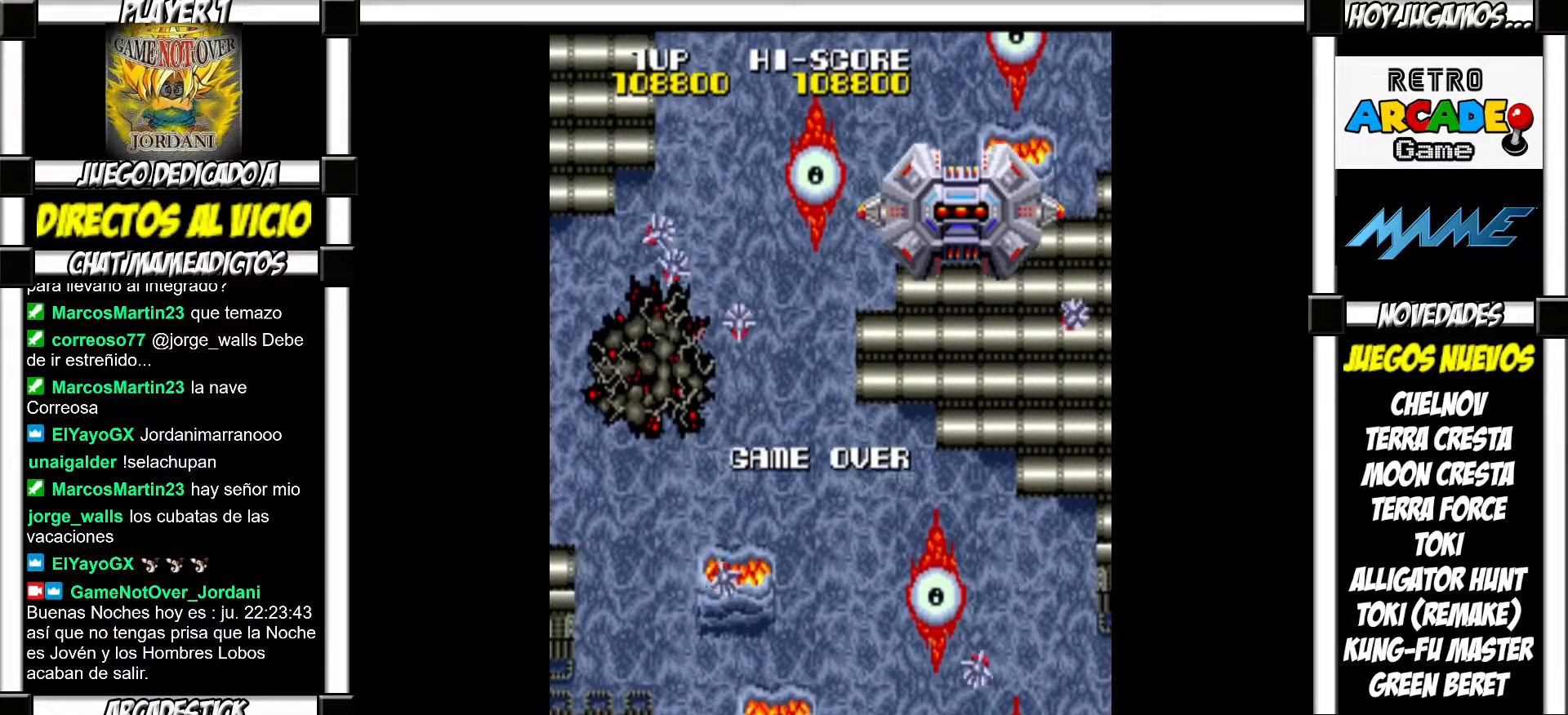
{"buttons": [], "events": []}
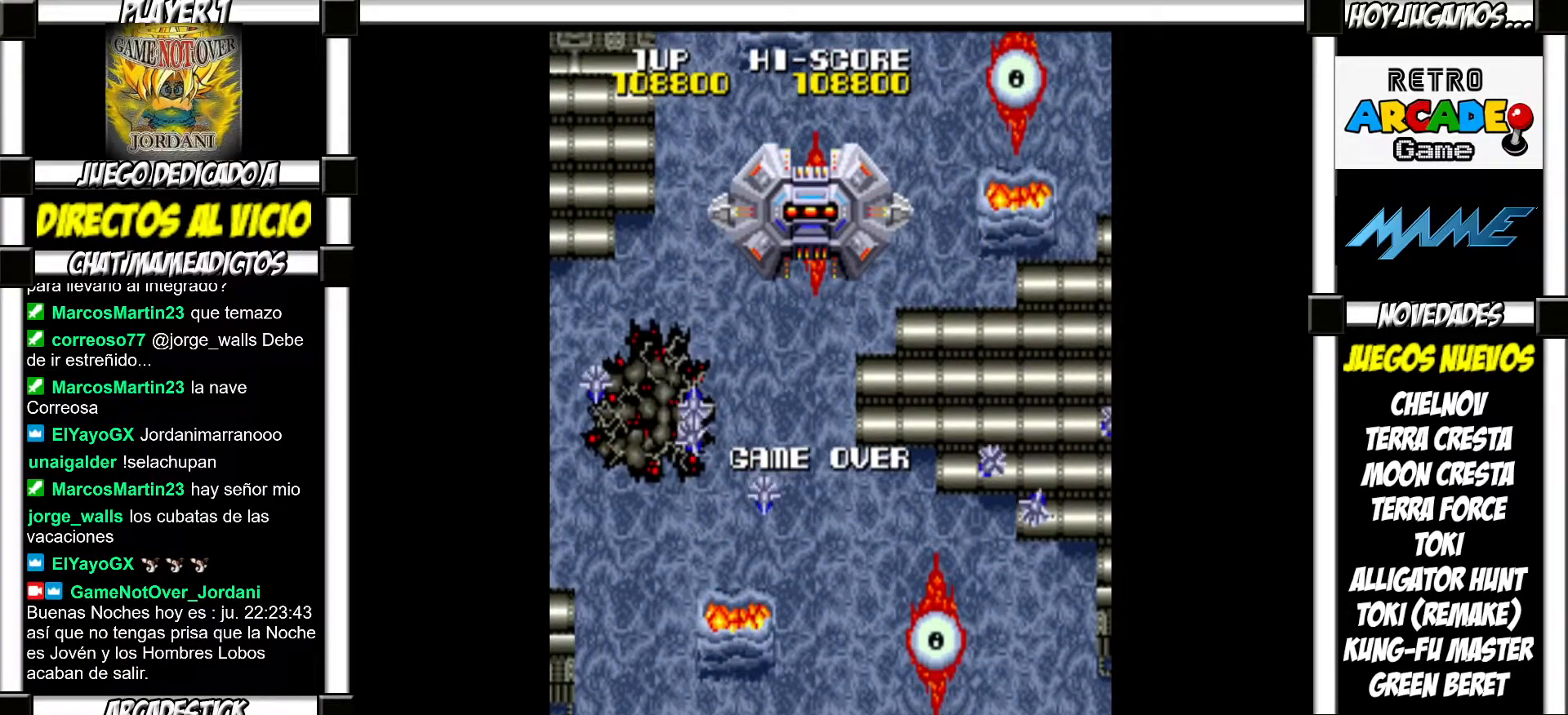
{"buttons": [], "events": []}
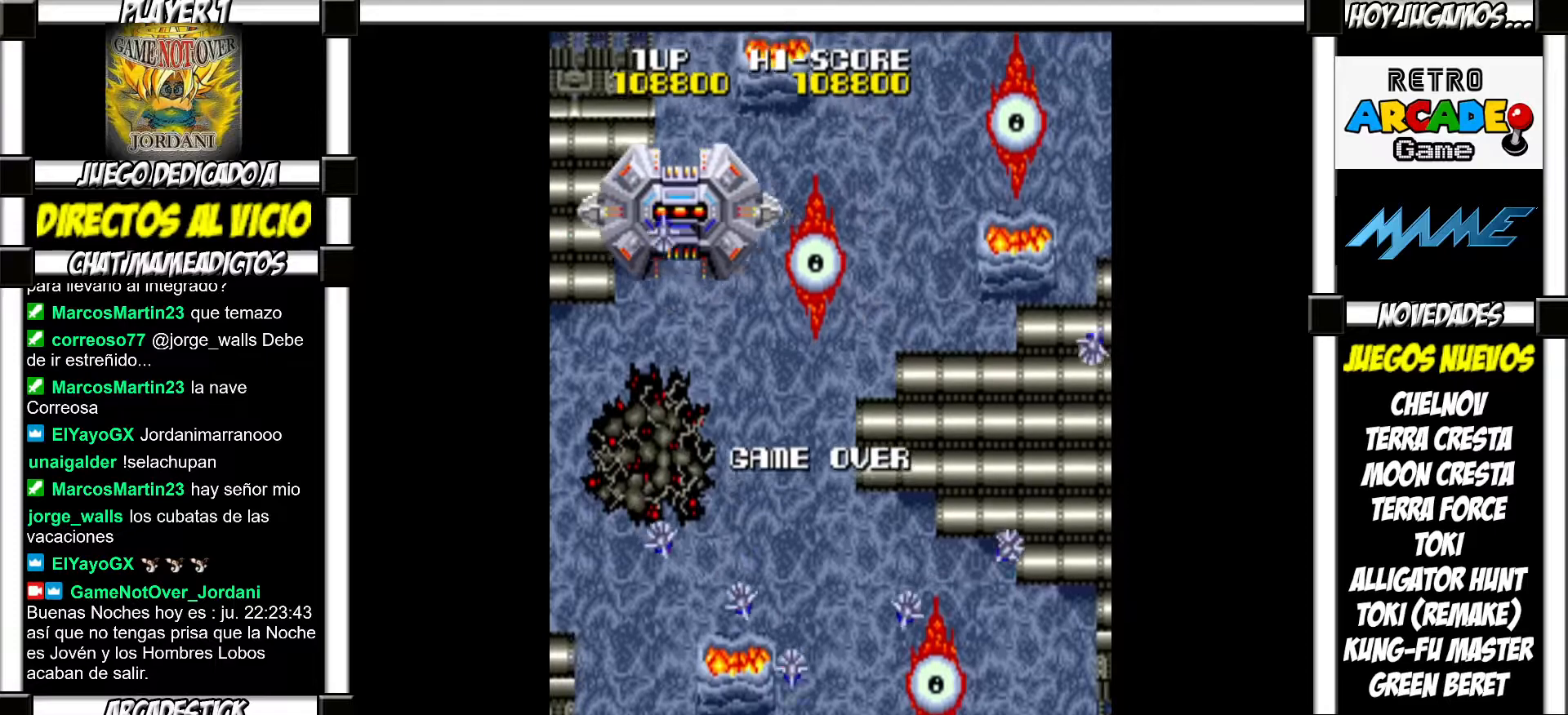
{"buttons": [], "events": []}
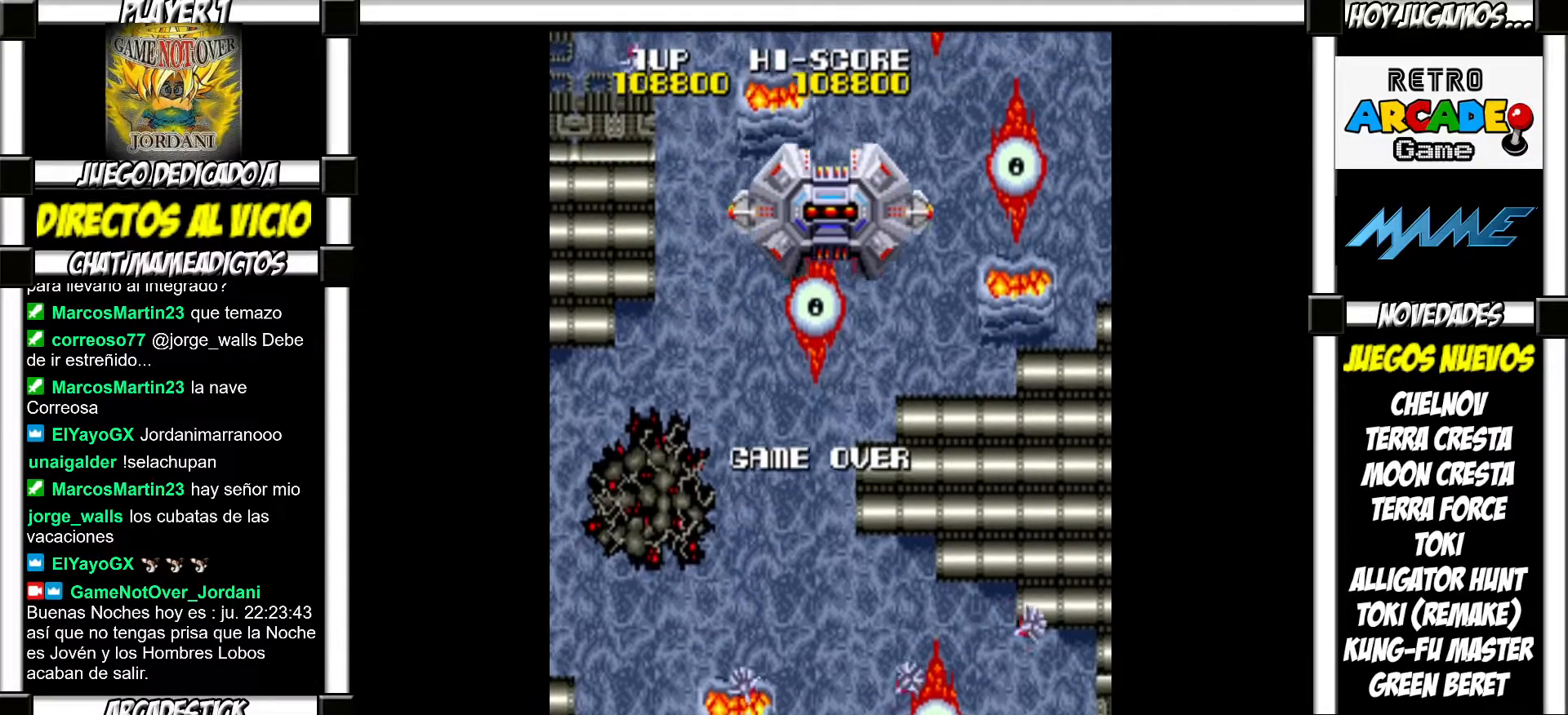
{"buttons": [], "events": []}